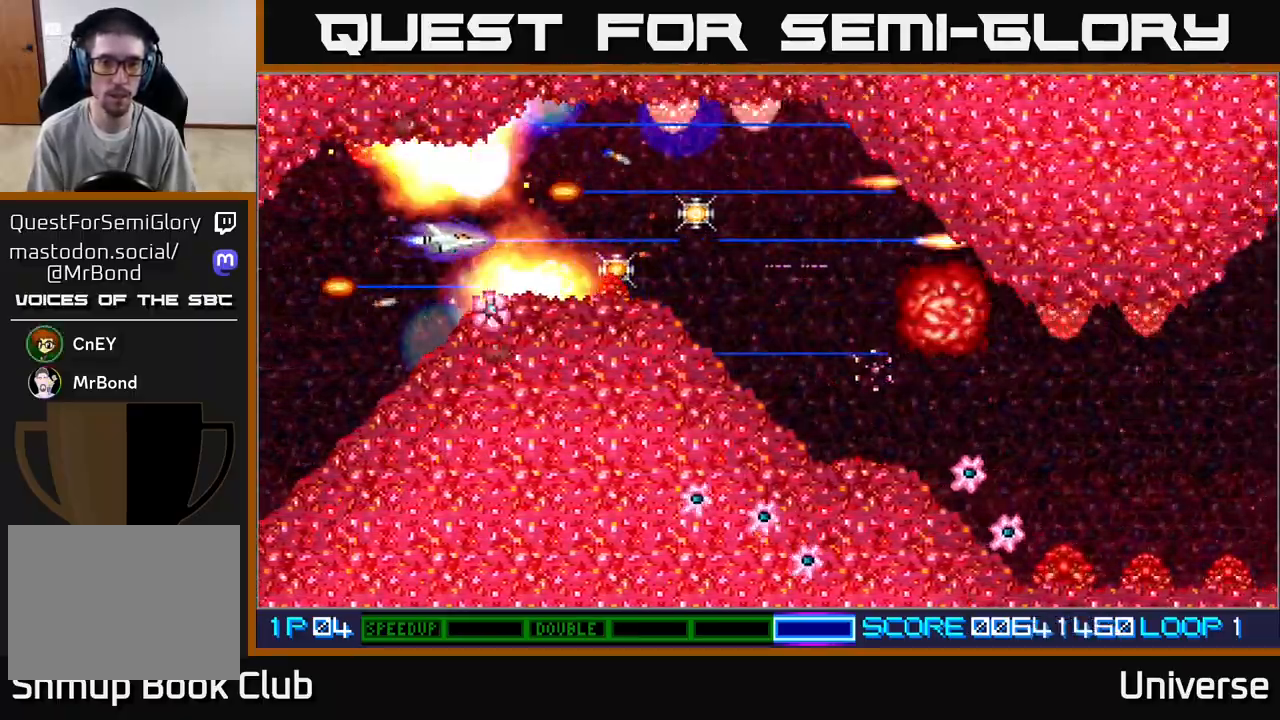
Gameplay with a controller (Xbox layout); each line is a JSON object with the inputs held at the frame after it (dt_ms = milliseconds from this image to that frame). "events" lists button and stick changes between this image and that frame as [ms after this image, input, new state], when the widget could be followed in between. Not read: R1 right_stick.
{"dt_ms": 500, "buttons": ["A"], "left_stick": "center", "events": [[67, "DPAD_LEFT", "up"], [267, "DPAD_DOWN", "down"], [317, "DPAD_DOWN", "up"]]}
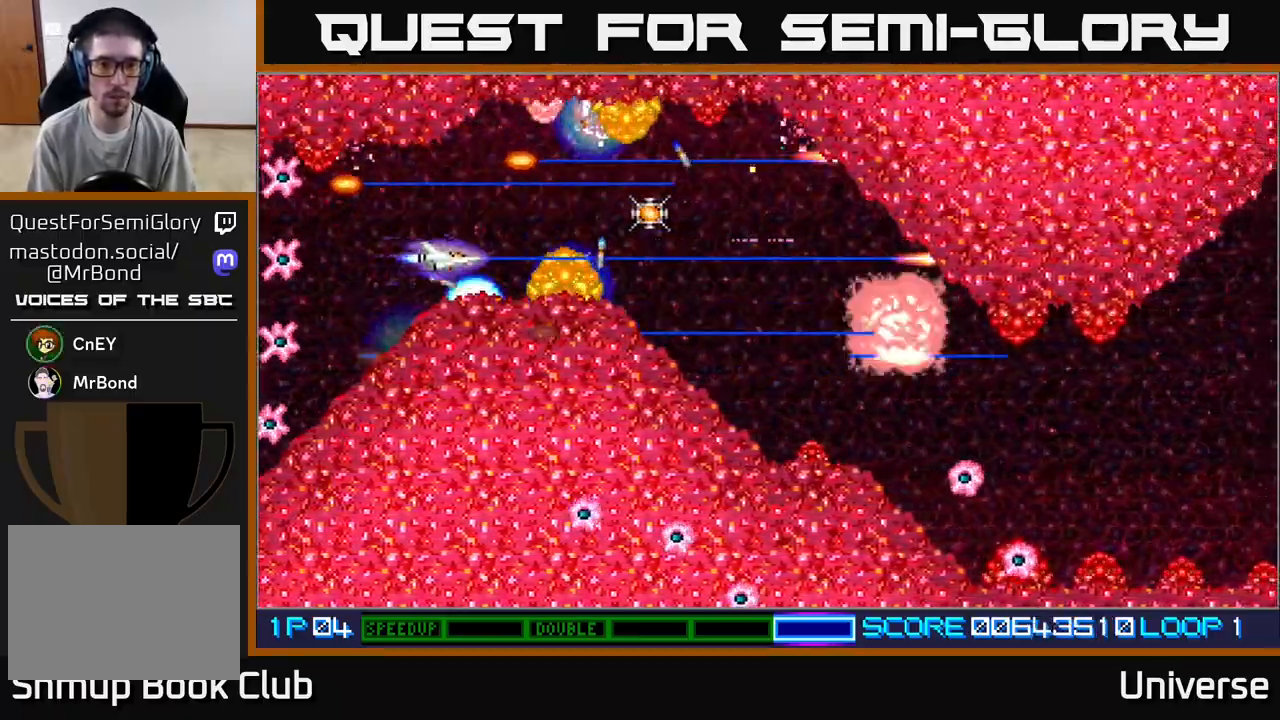
{"dt_ms": 500, "buttons": ["A"], "left_stick": "center", "events": []}
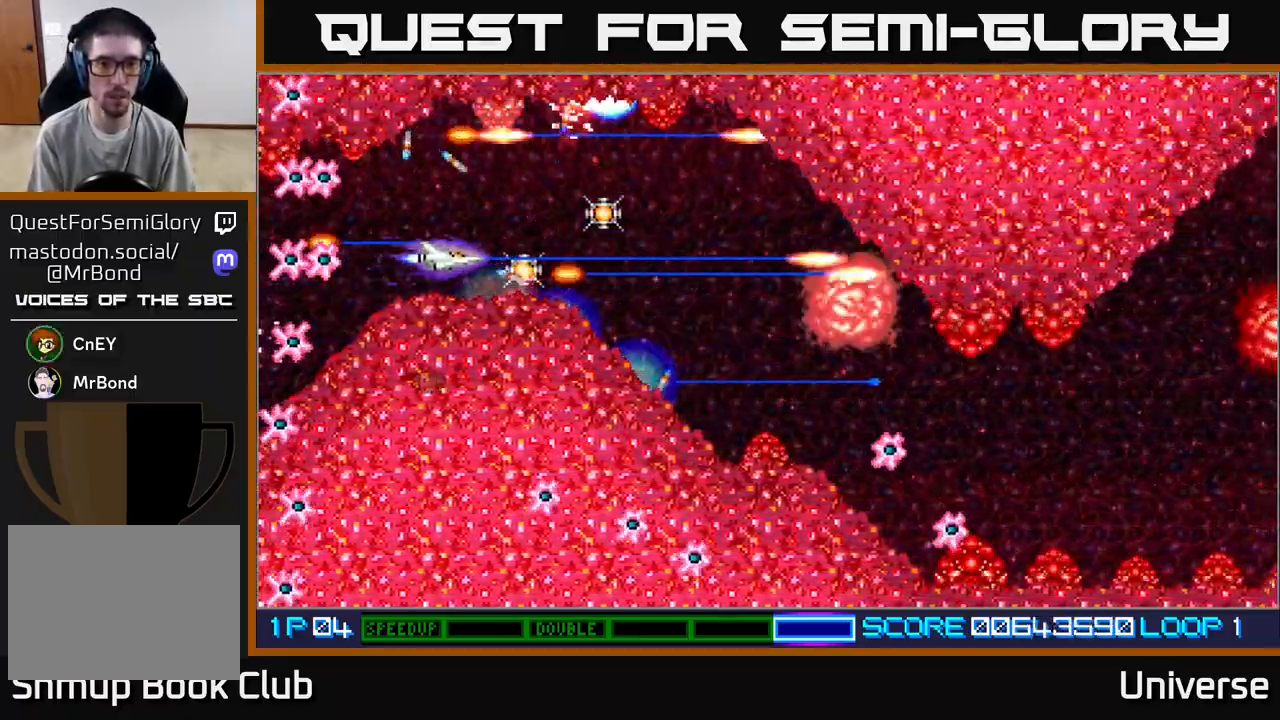
{"dt_ms": 500, "buttons": ["A", "DPAD_UP", "DPAD_LEFT"], "left_stick": "center", "events": [[400, "DPAD_LEFT", "down"], [417, "DPAD_UP", "down"]]}
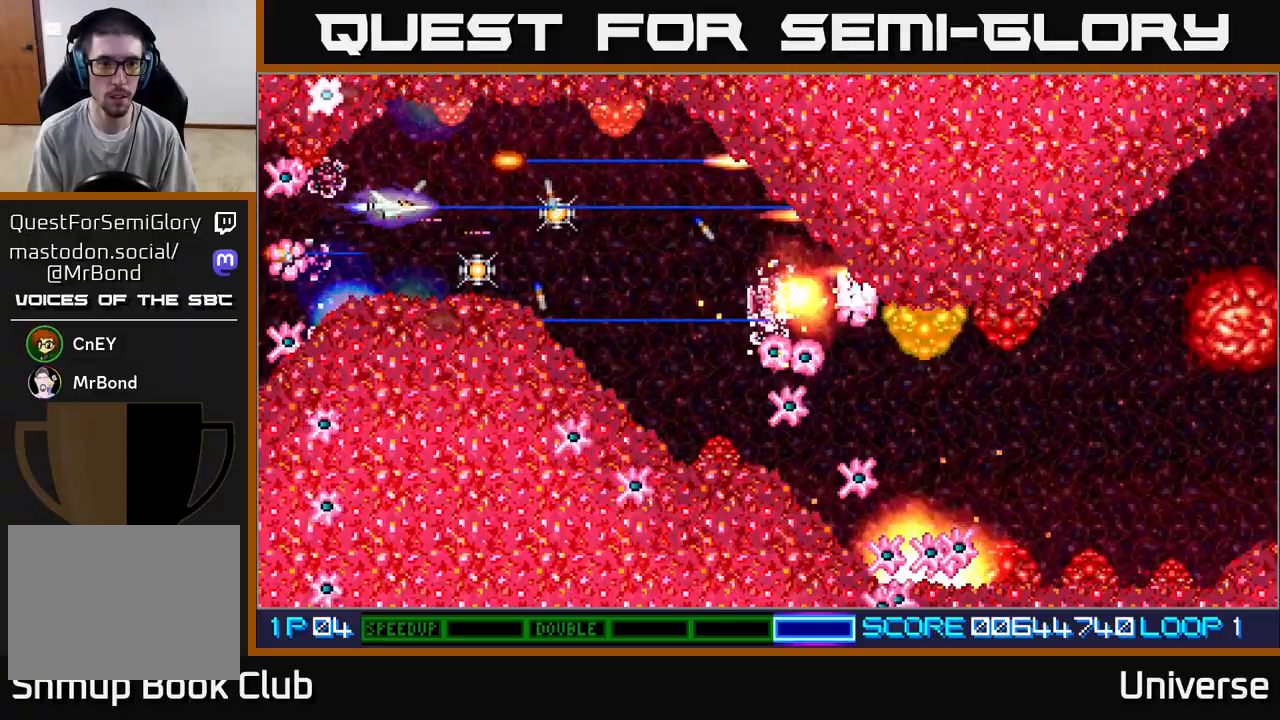
{"dt_ms": 500, "buttons": ["A", "DPAD_RIGHT"], "left_stick": "center", "events": [[33, "DPAD_LEFT", "up"], [67, "DPAD_RIGHT", "down"], [83, "DPAD_UP", "up"], [167, "DPAD_RIGHT", "up"], [350, "DPAD_UP", "down"], [400, "DPAD_RIGHT", "down"], [433, "DPAD_UP", "up"]]}
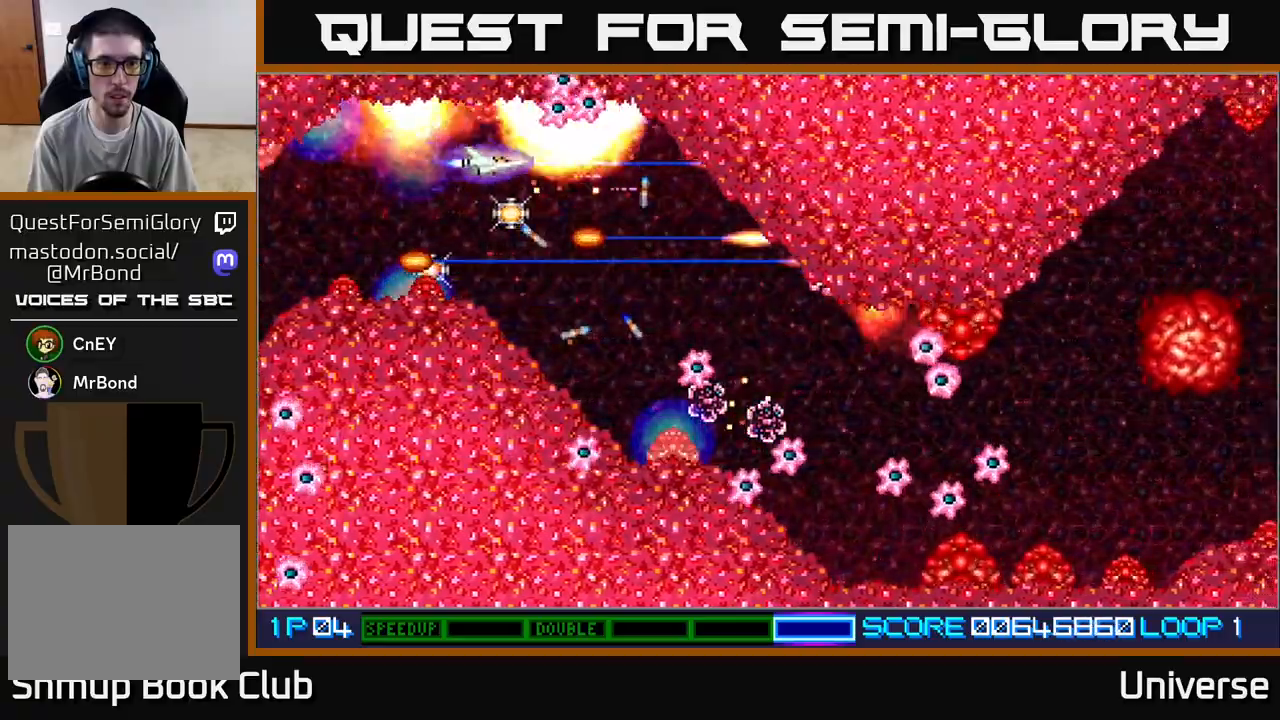
{"dt_ms": 500, "buttons": ["A", "DPAD_DOWN"], "left_stick": "center", "events": [[267, "DPAD_DOWN", "down"], [317, "DPAD_RIGHT", "up"]]}
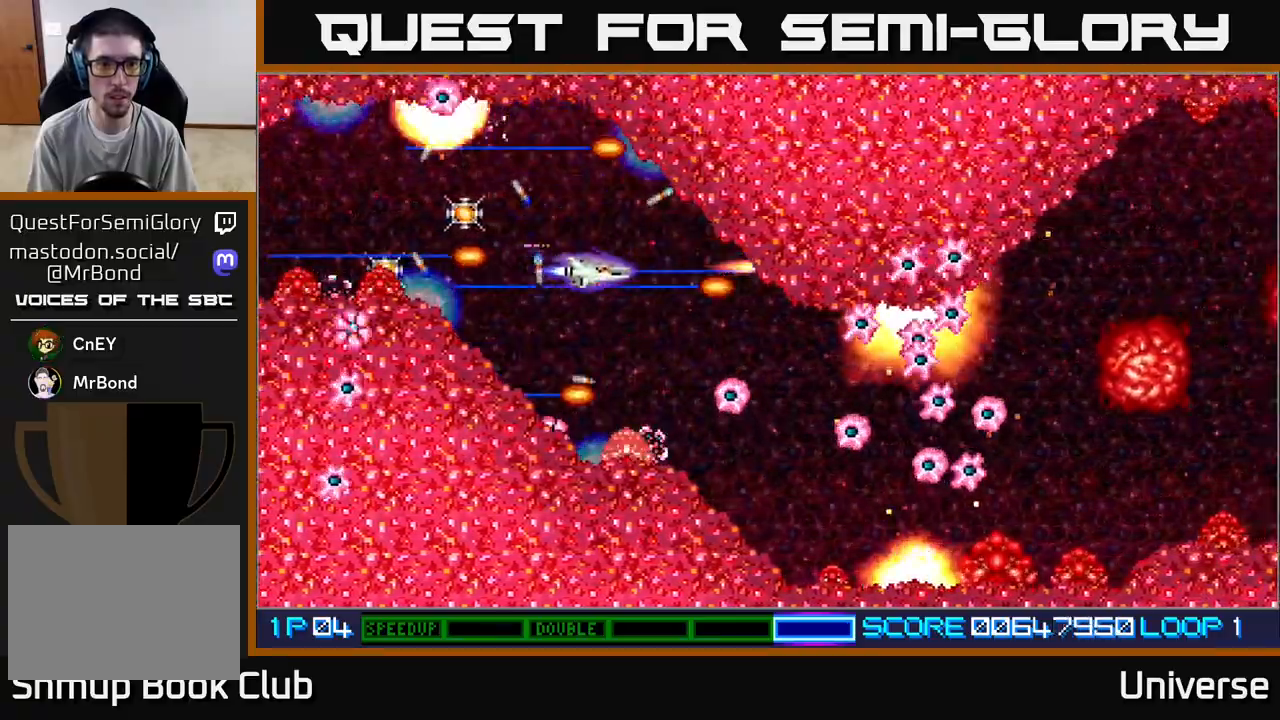
{"dt_ms": 500, "buttons": ["A"], "left_stick": "center", "events": [[167, "DPAD_RIGHT", "down"], [217, "DPAD_RIGHT", "up"], [233, "DPAD_DOWN", "up"], [233, "DPAD_LEFT", "down"], [383, "DPAD_LEFT", "up"]]}
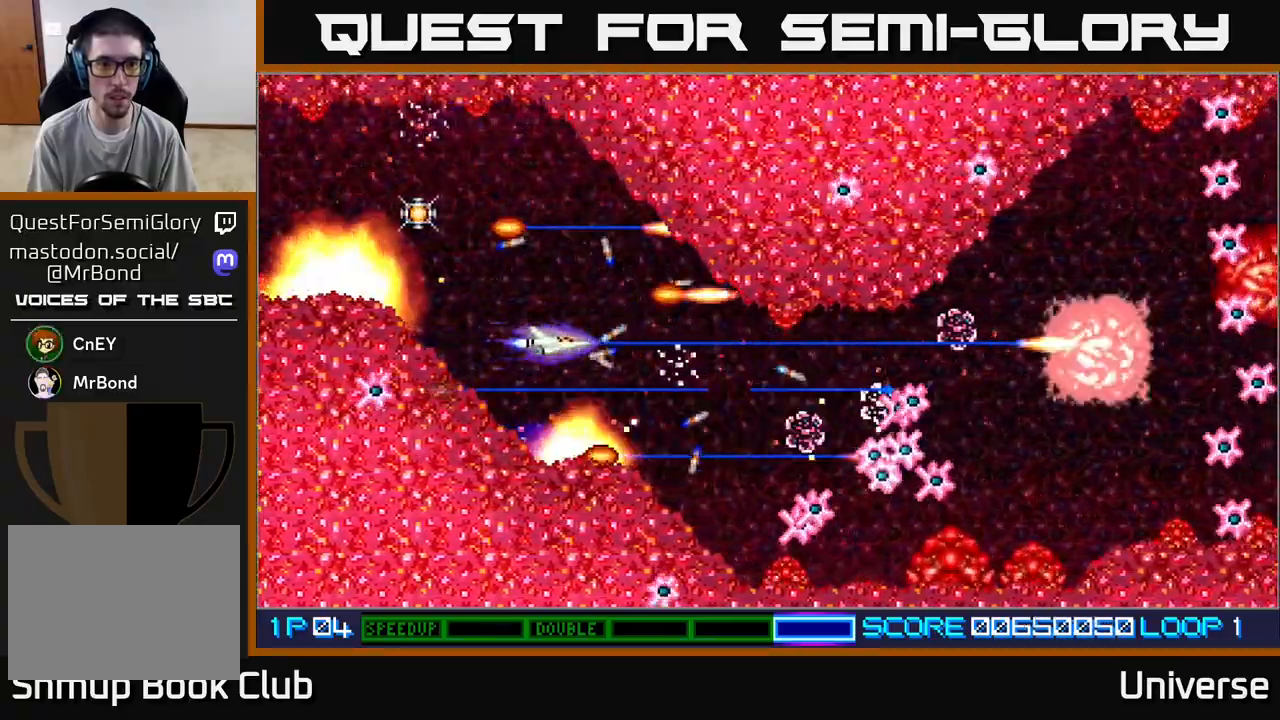
{"dt_ms": 500, "buttons": ["A", "DPAD_DOWN", "DPAD_RIGHT"], "left_stick": "center", "events": [[333, "DPAD_DOWN", "down"], [383, "DPAD_RIGHT", "down"], [417, "DPAD_DOWN", "up"], [467, "DPAD_DOWN", "down"]]}
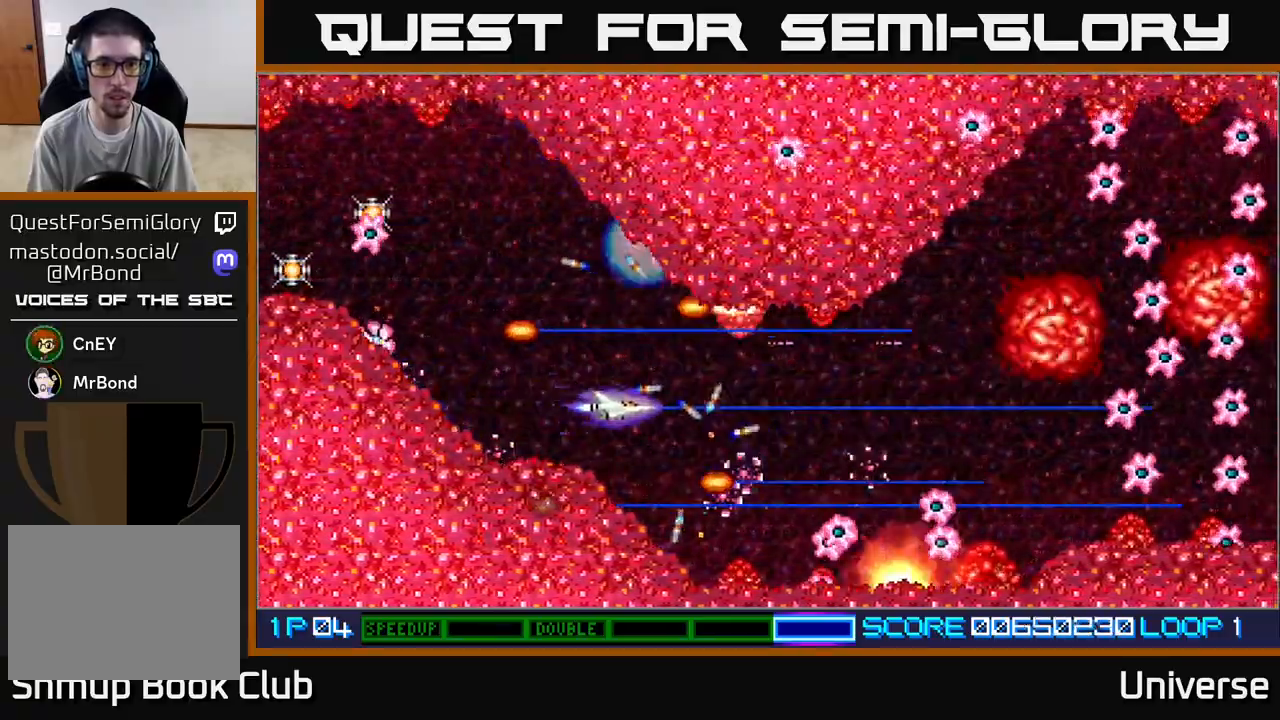
{"dt_ms": 500, "buttons": ["A"], "left_stick": "center", "events": [[67, "DPAD_DOWN", "up"], [100, "DPAD_UP", "down"], [117, "DPAD_UP", "up"], [150, "DPAD_DOWN", "down"], [150, "DPAD_RIGHT", "up"], [183, "DPAD_DOWN", "up"]]}
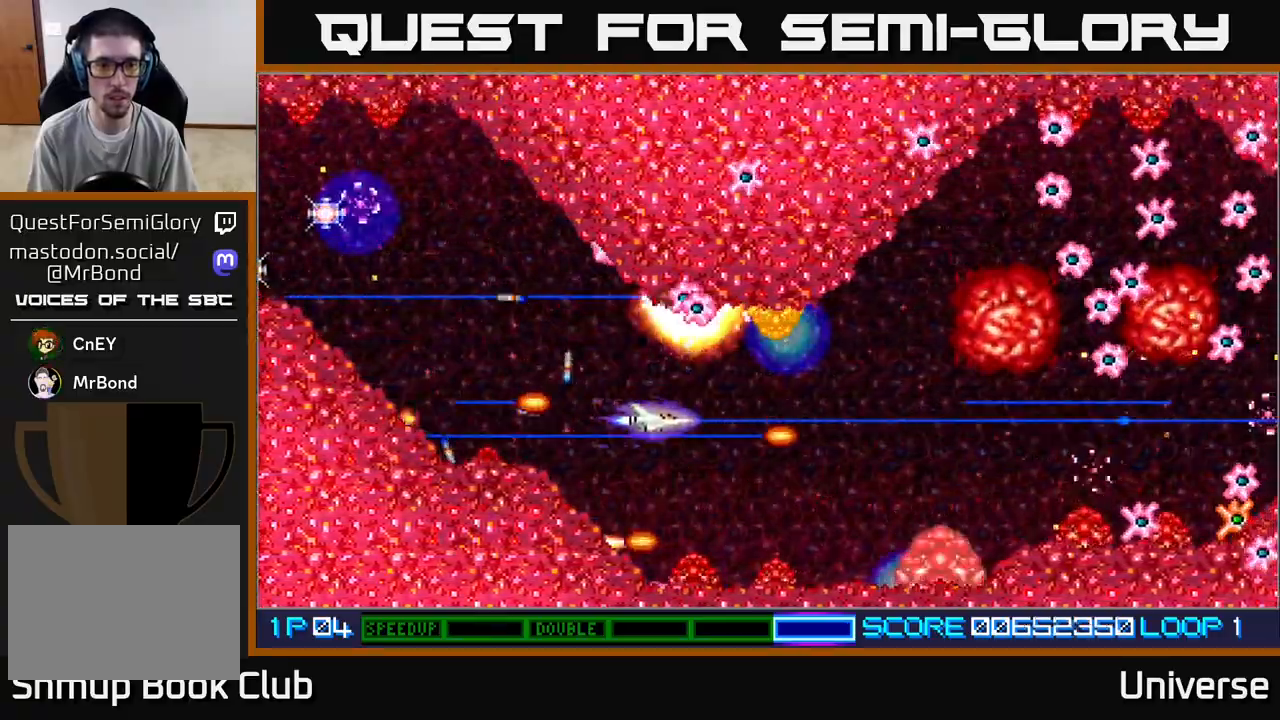
{"dt_ms": 1000, "buttons": ["A"], "left_stick": "center"}
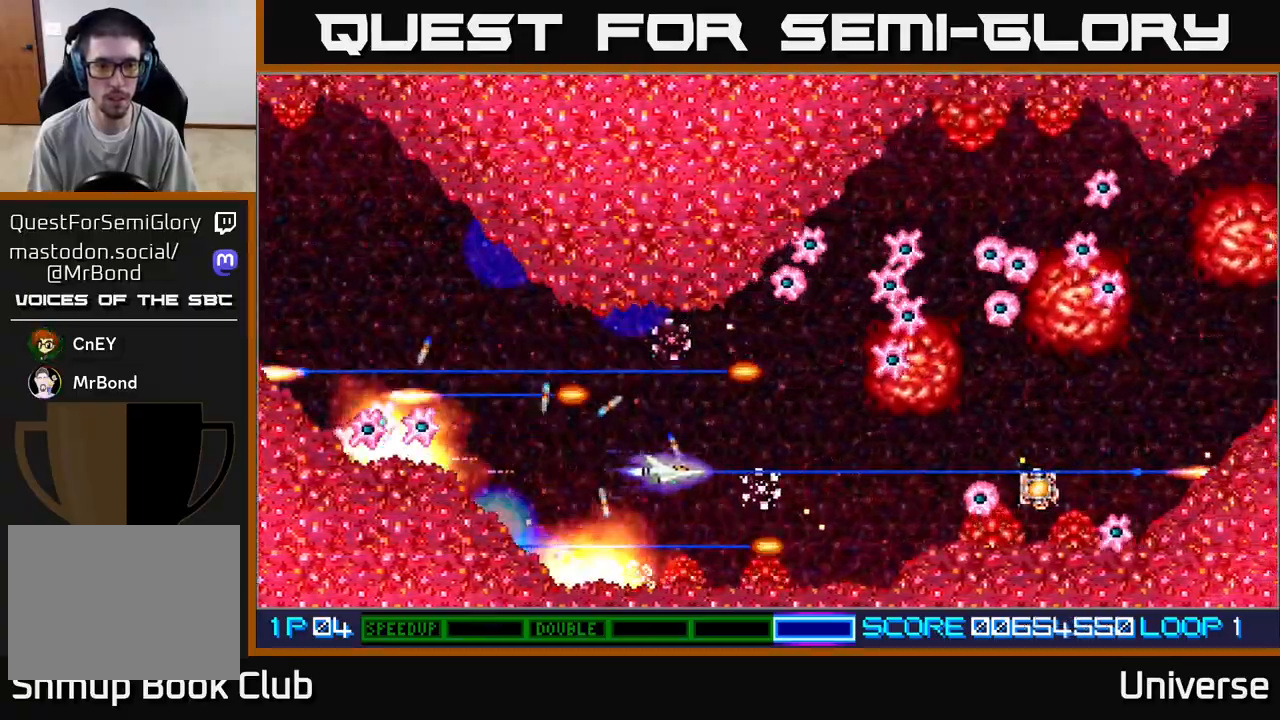
{"dt_ms": 500, "buttons": ["A"], "left_stick": "center", "events": [[17, "DPAD_LEFT", "down"], [150, "DPAD_LEFT", "up"], [367, "DPAD_RIGHT", "down"], [483, "DPAD_RIGHT", "up"]]}
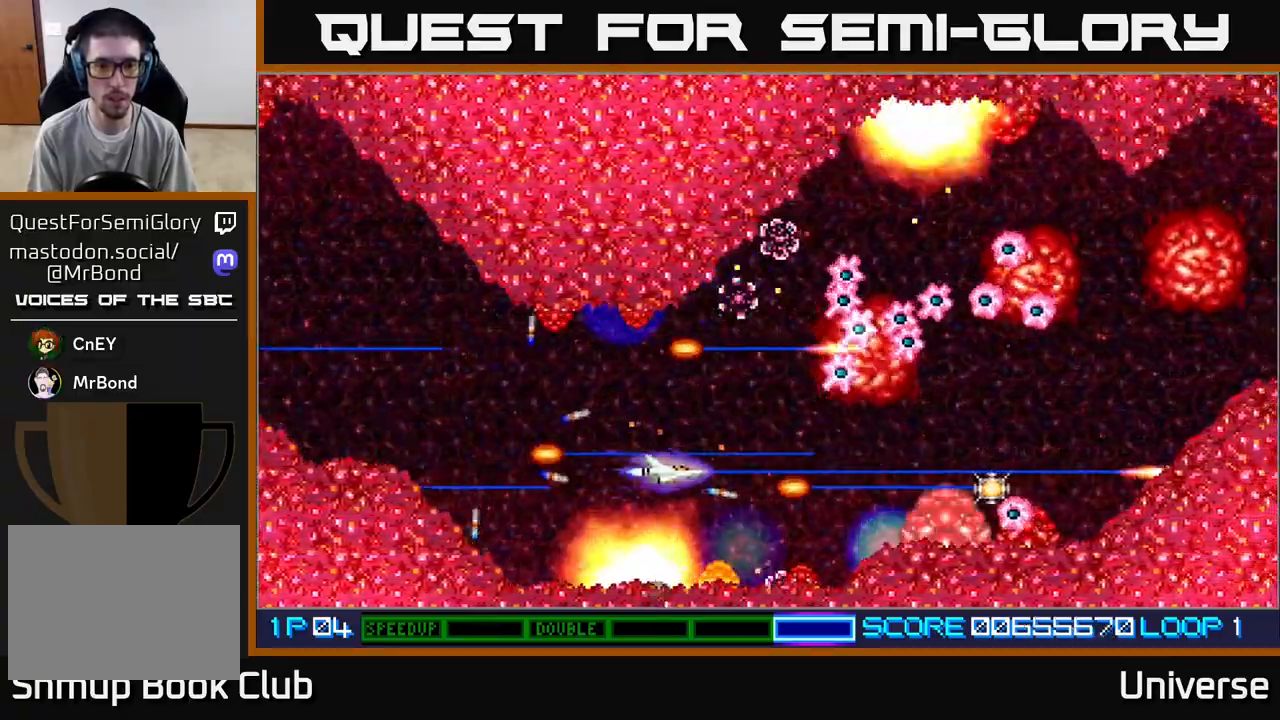
{"dt_ms": 500, "buttons": ["DPAD_RIGHT"], "left_stick": "center", "events": [[83, "A", "up"], [117, "DPAD_LEFT", "down"], [183, "DPAD_LEFT", "up"], [483, "DPAD_RIGHT", "down"]]}
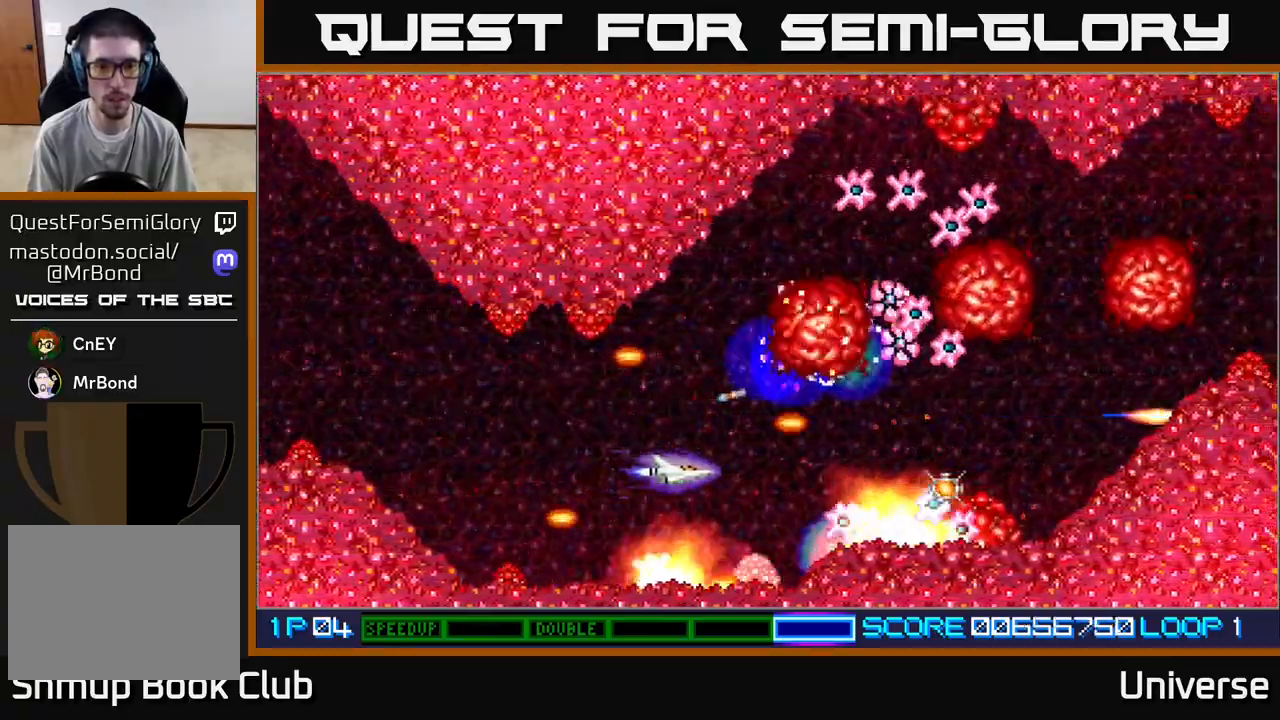
{"dt_ms": 500, "buttons": [], "left_stick": "center", "events": [[83, "DPAD_RIGHT", "up"], [233, "DPAD_LEFT", "down"], [317, "DPAD_UP", "down"], [400, "DPAD_LEFT", "up"], [467, "DPAD_RIGHT", "down"], [483, "DPAD_RIGHT", "up"], [500, "DPAD_UP", "up"]]}
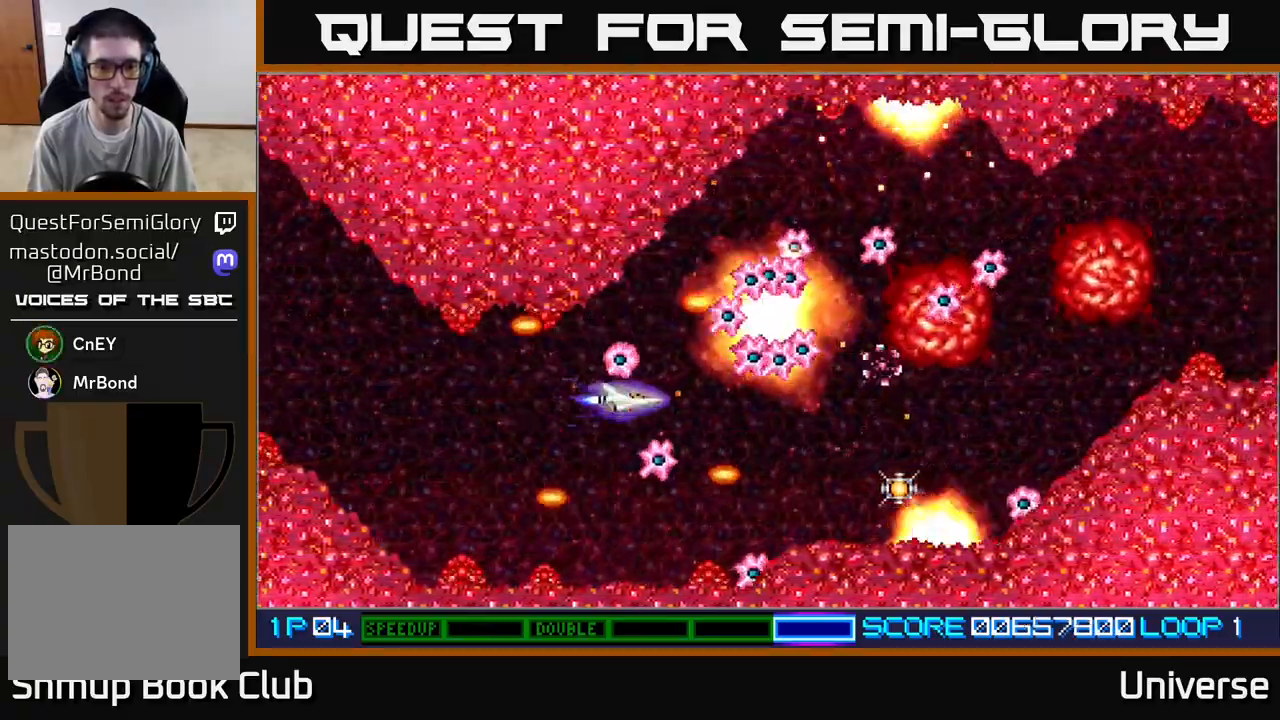
{"dt_ms": 500, "buttons": ["DPAD_UP", "DPAD_RIGHT"], "left_stick": "center"}
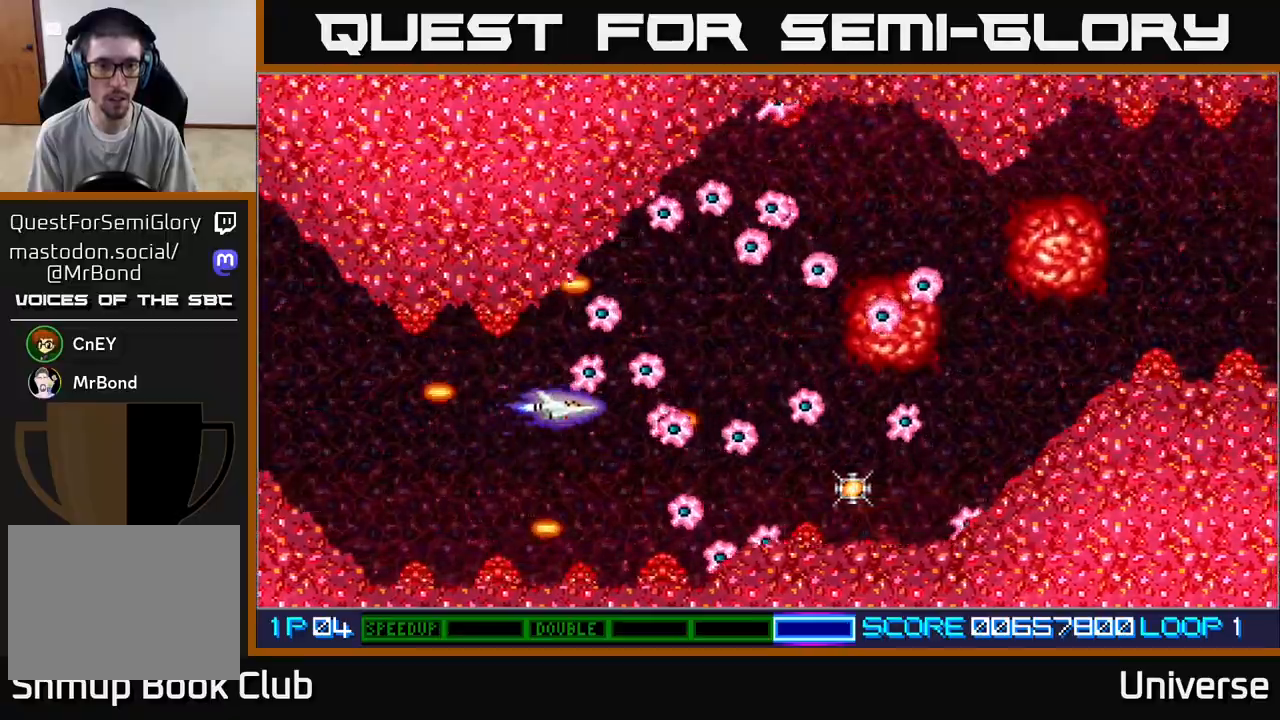
{"dt_ms": 500, "buttons": ["DPAD_LEFT"], "left_stick": "center", "events": [[117, "DPAD_UP", "up"], [133, "DPAD_UP", "down"], [167, "B", "down"], [167, "DPAD_LEFT", "down"], [167, "DPAD_RIGHT", "up"], [167, "DPAD_UP", "up"], [233, "DPAD_DOWN", "down"], [267, "B", "up"], [467, "DPAD_DOWN", "up"]]}
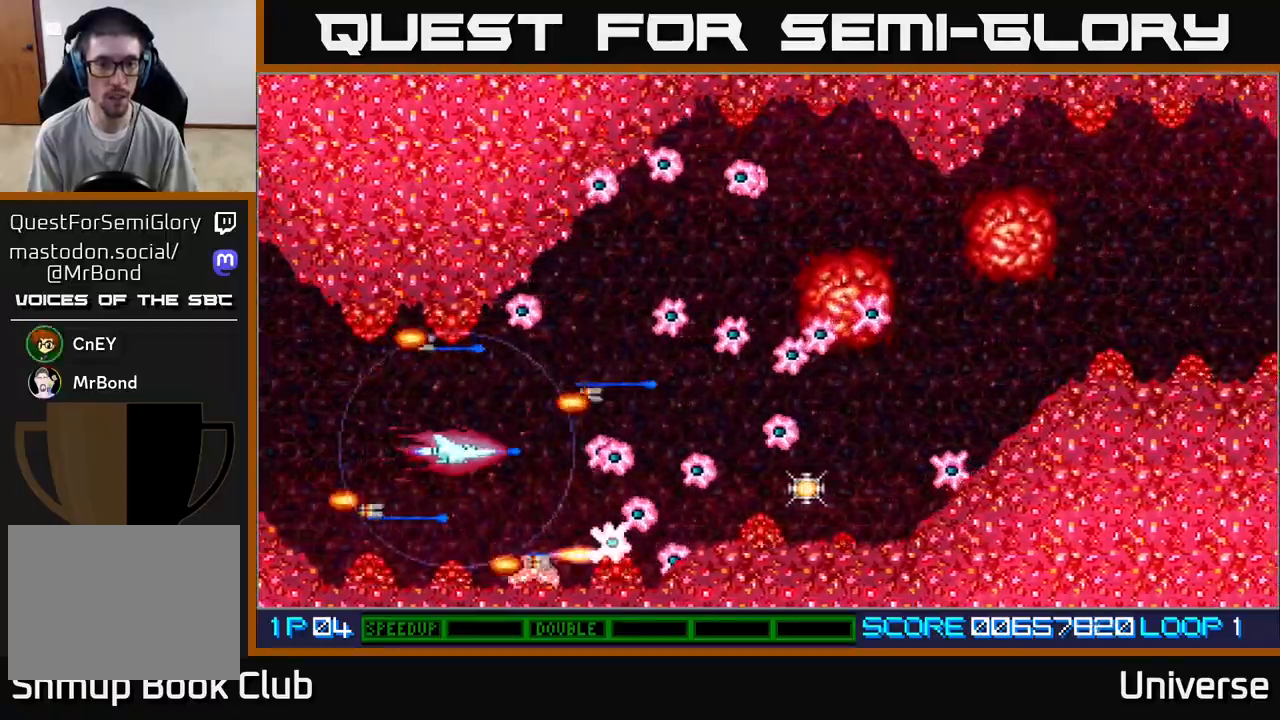
{"dt_ms": 500, "buttons": ["A", "DPAD_UP", "DPAD_RIGHT"], "left_stick": "center", "events": [[17, "A", "down"], [67, "DPAD_LEFT", "up"], [233, "DPAD_LEFT", "down"], [283, "DPAD_UP", "down"], [317, "DPAD_UP", "up"], [367, "DPAD_LEFT", "up"], [483, "DPAD_RIGHT", "down"], [483, "DPAD_UP", "down"]]}
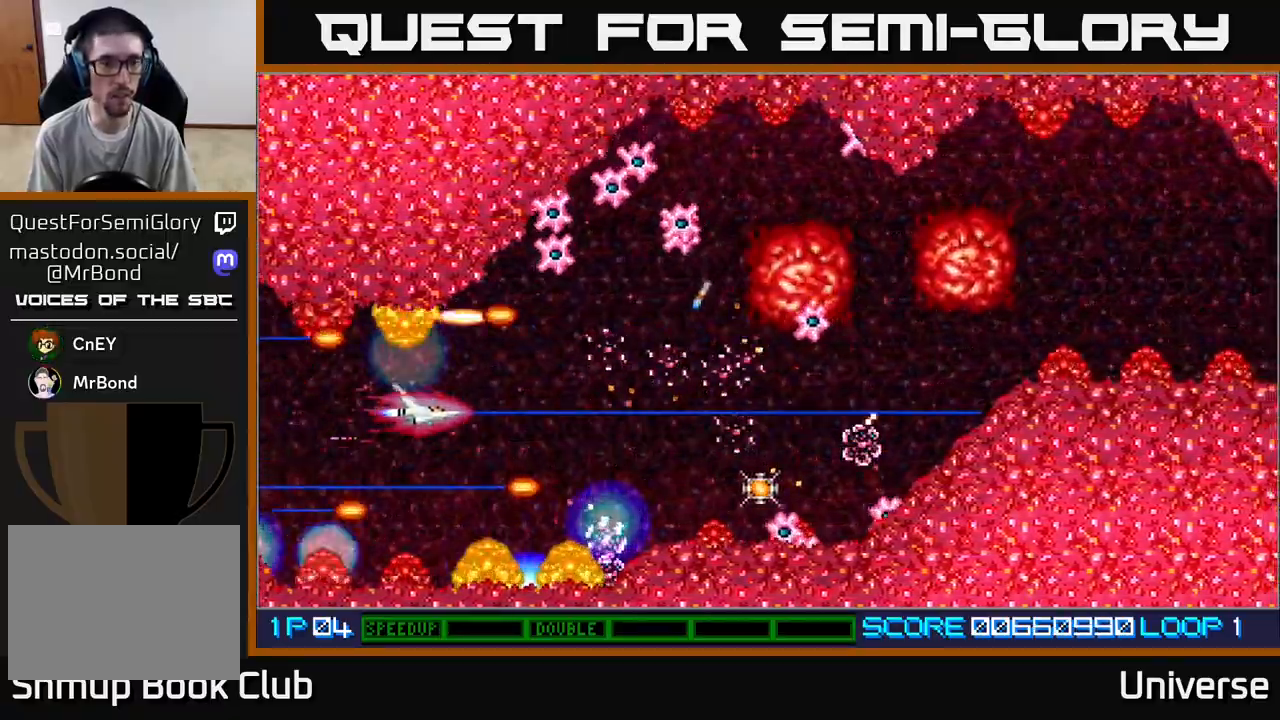
{"dt_ms": 500, "buttons": ["A", "DPAD_LEFT"], "left_stick": "center", "events": [[50, "DPAD_RIGHT", "up"], [83, "DPAD_LEFT", "down"], [100, "DPAD_UP", "up"], [133, "DPAD_LEFT", "up"], [200, "DPAD_DOWN", "down"], [283, "DPAD_DOWN", "up"], [483, "DPAD_LEFT", "down"]]}
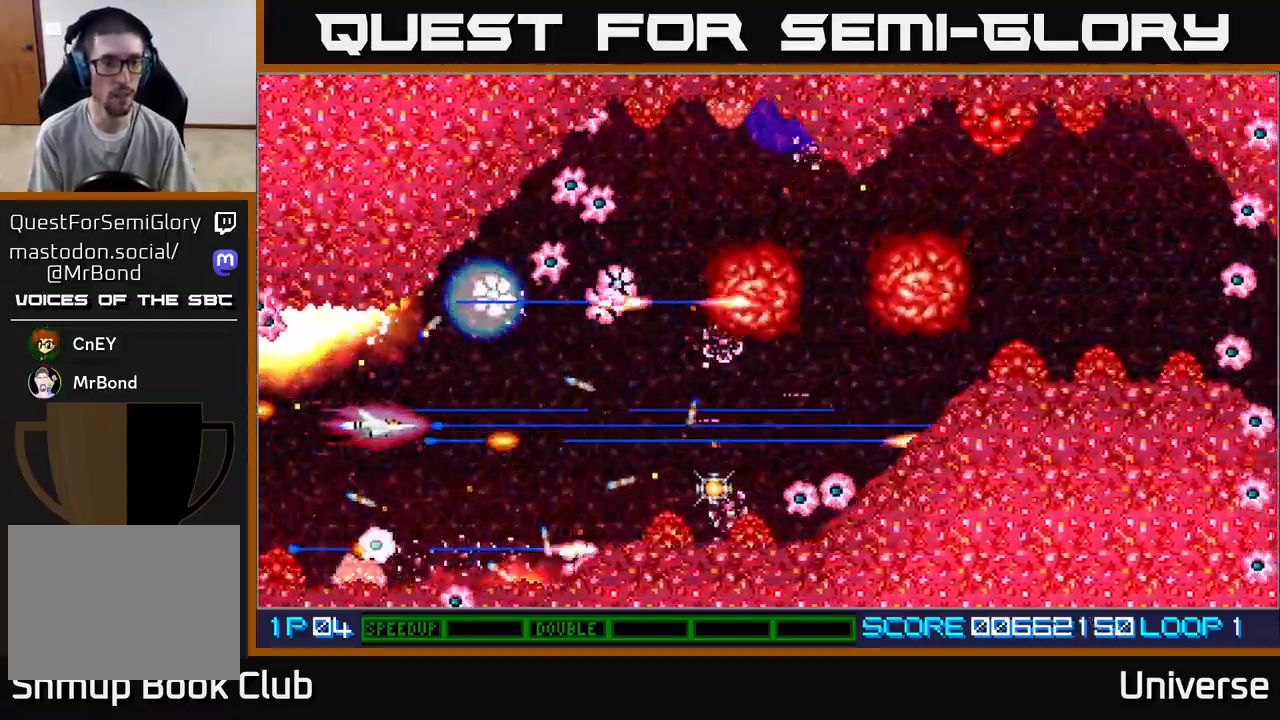
{"dt_ms": 500, "buttons": ["A", "DPAD_RIGHT"], "left_stick": "center", "events": [[100, "DPAD_LEFT", "up"], [250, "DPAD_DOWN", "down"], [333, "DPAD_DOWN", "up"], [467, "DPAD_RIGHT", "down"]]}
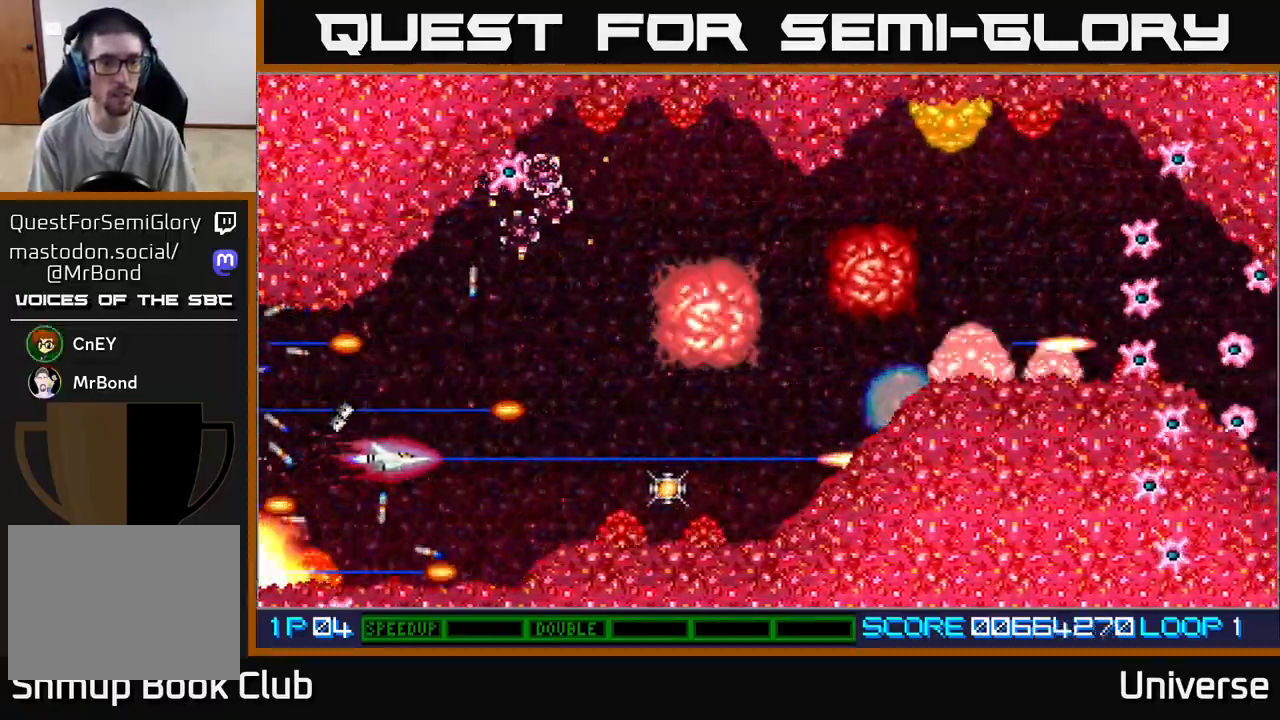
{"dt_ms": 500, "buttons": ["A", "DPAD_DOWN", "DPAD_RIGHT"], "left_stick": "center", "events": [[100, "DPAD_UP", "down"], [133, "DPAD_RIGHT", "up"], [200, "DPAD_LEFT", "down"], [250, "DPAD_LEFT", "up"], [283, "DPAD_RIGHT", "down"], [283, "DPAD_UP", "up"], [367, "DPAD_DOWN", "down"], [433, "DPAD_RIGHT", "up"], [500, "DPAD_RIGHT", "down"]]}
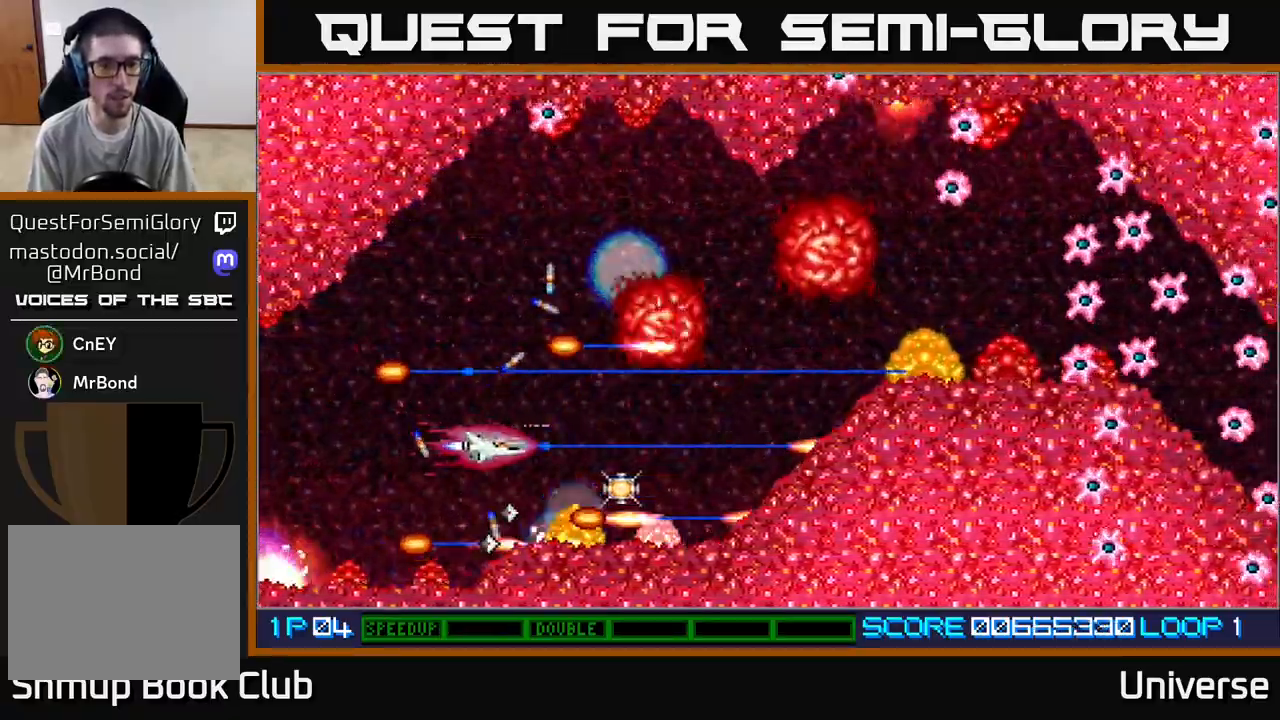
{"dt_ms": 500, "buttons": ["A", "DPAD_DOWN"], "left_stick": "center"}
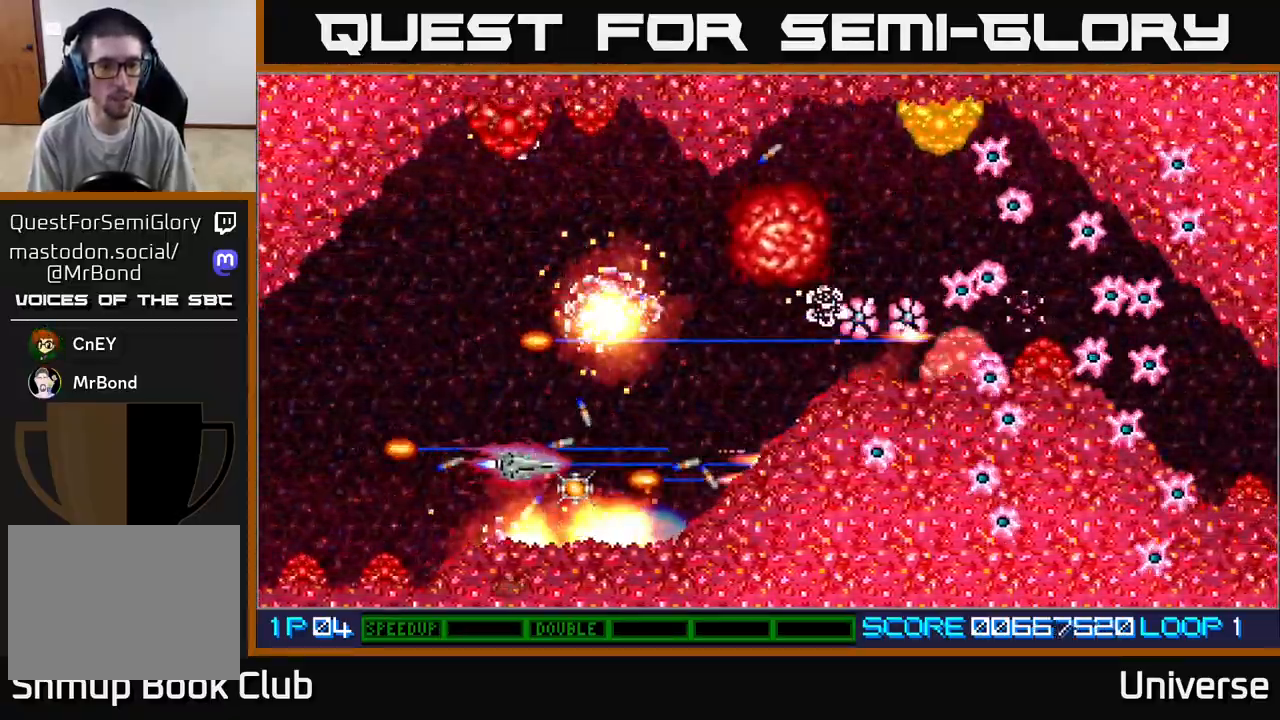
{"dt_ms": 500, "buttons": ["A", "DPAD_UP"], "left_stick": "center"}
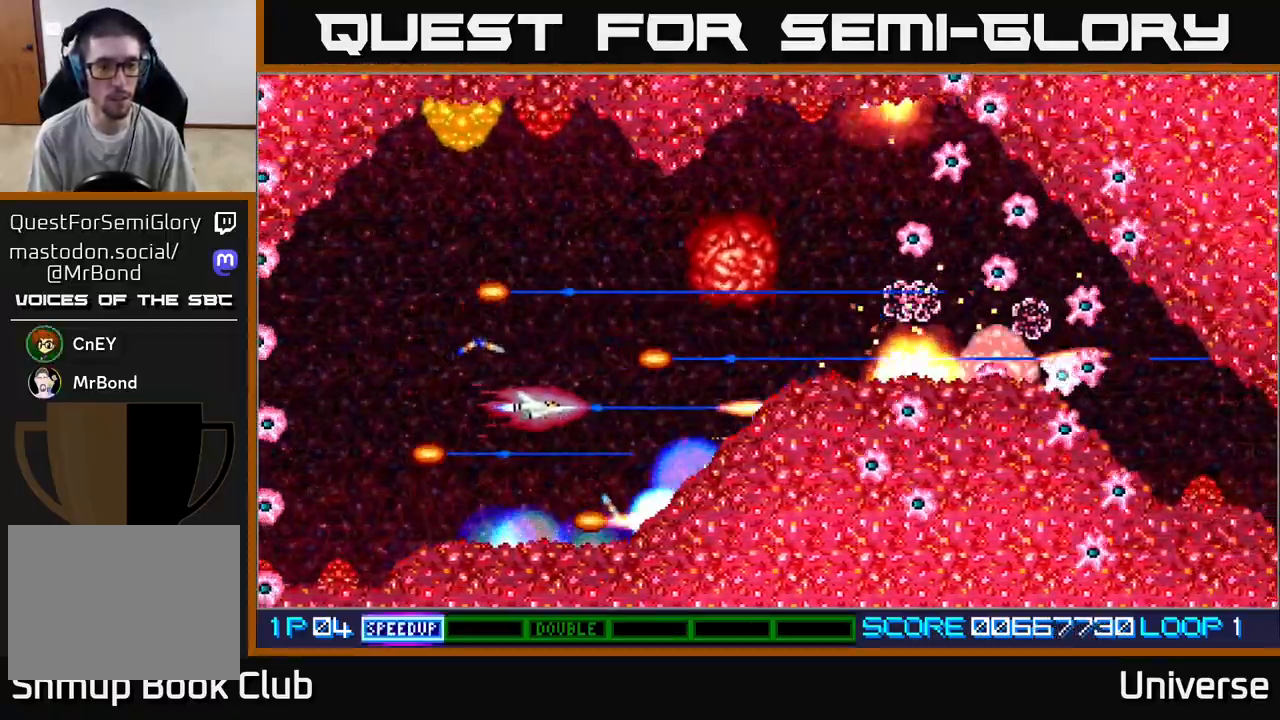
{"dt_ms": 500, "buttons": ["A"], "left_stick": "center", "events": [[283, "DPAD_UP", "up"]]}
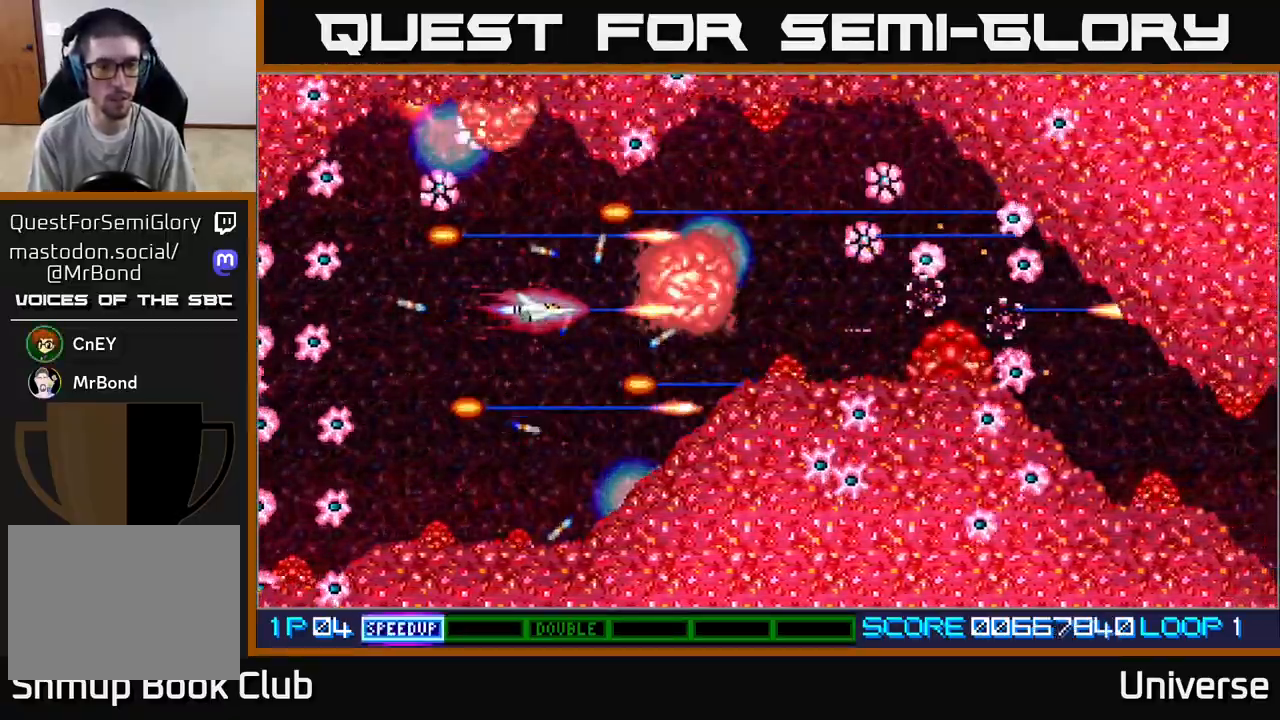
{"dt_ms": 500, "buttons": ["A"], "left_stick": "center"}
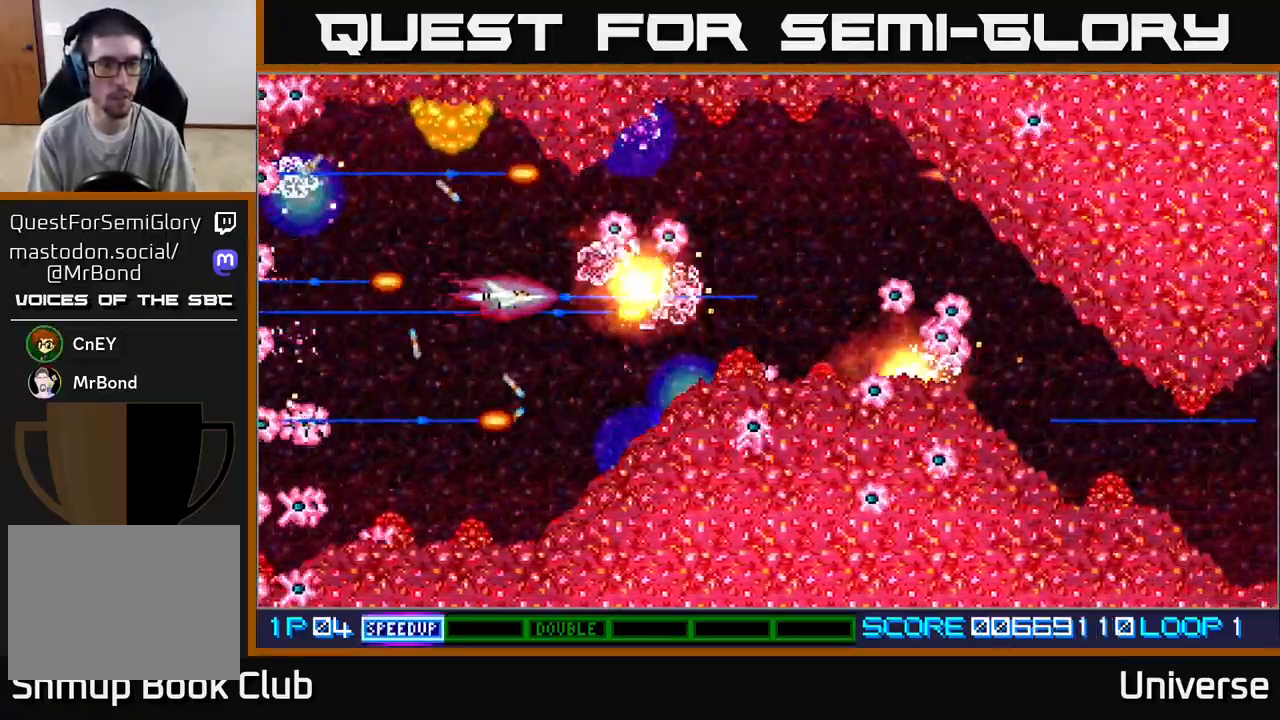
{"dt_ms": 500, "buttons": ["A"], "left_stick": "center", "events": []}
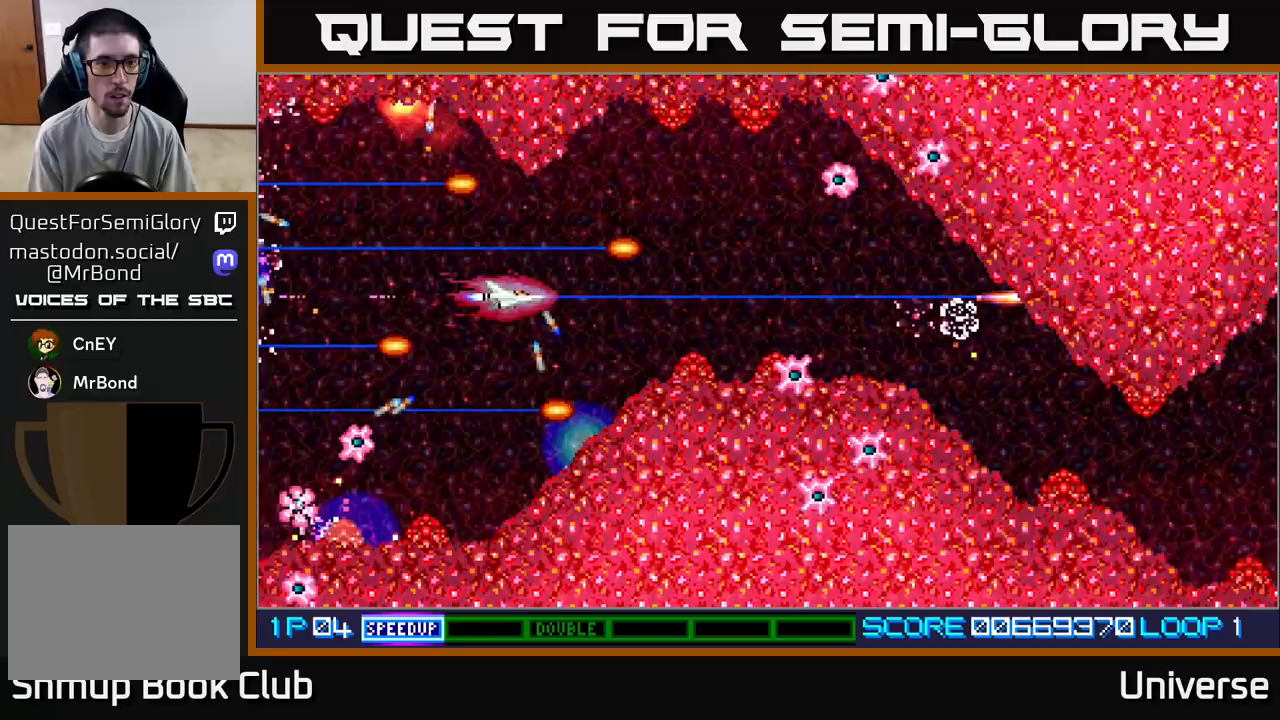
{"dt_ms": 500, "buttons": ["A"], "left_stick": "center", "events": []}
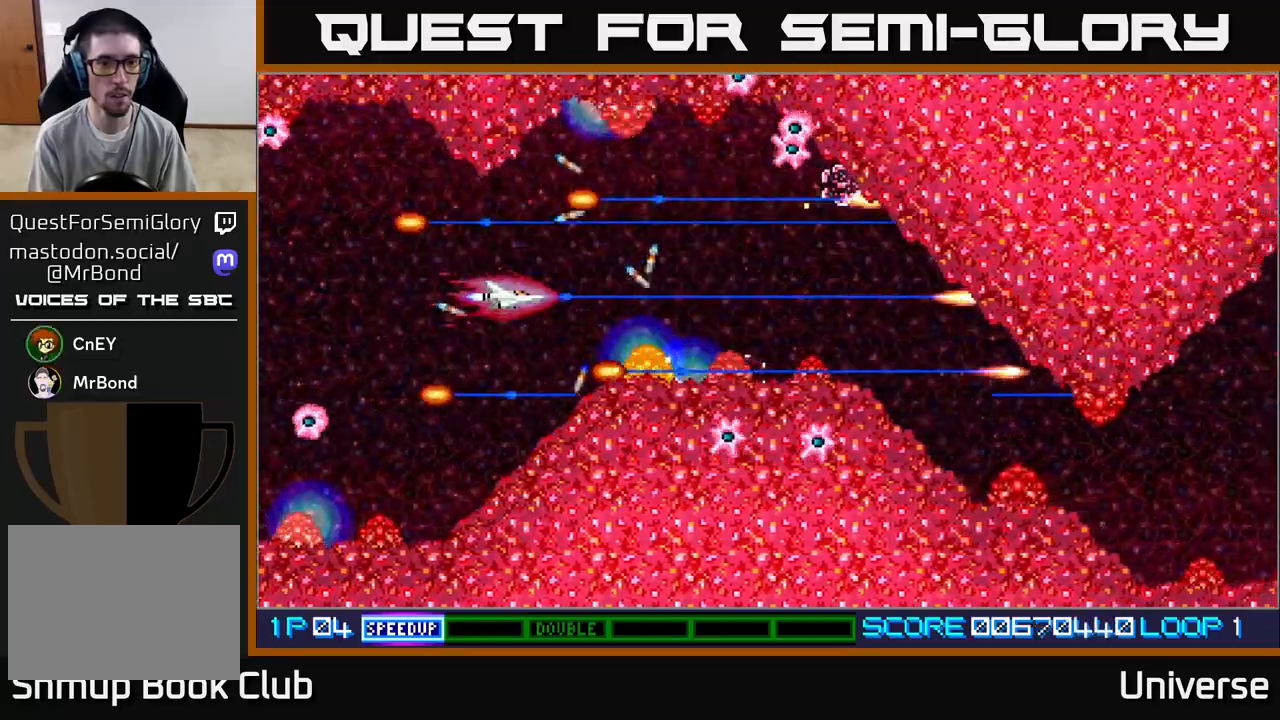
{"dt_ms": 500, "buttons": ["A"], "left_stick": "center", "events": [[83, "DPAD_DOWN", "down"], [267, "DPAD_DOWN", "up"]]}
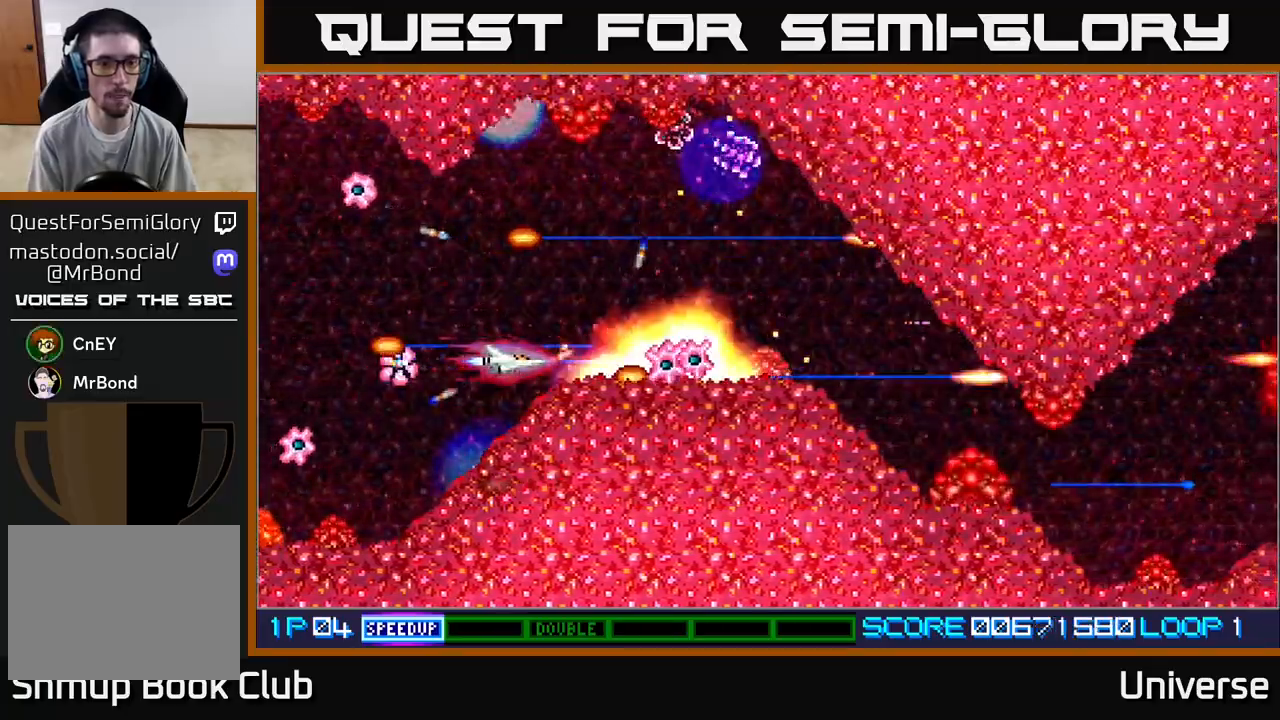
{"dt_ms": 500, "buttons": ["A"], "left_stick": "center", "events": [[250, "DPAD_LEFT", "down"], [367, "DPAD_LEFT", "up"]]}
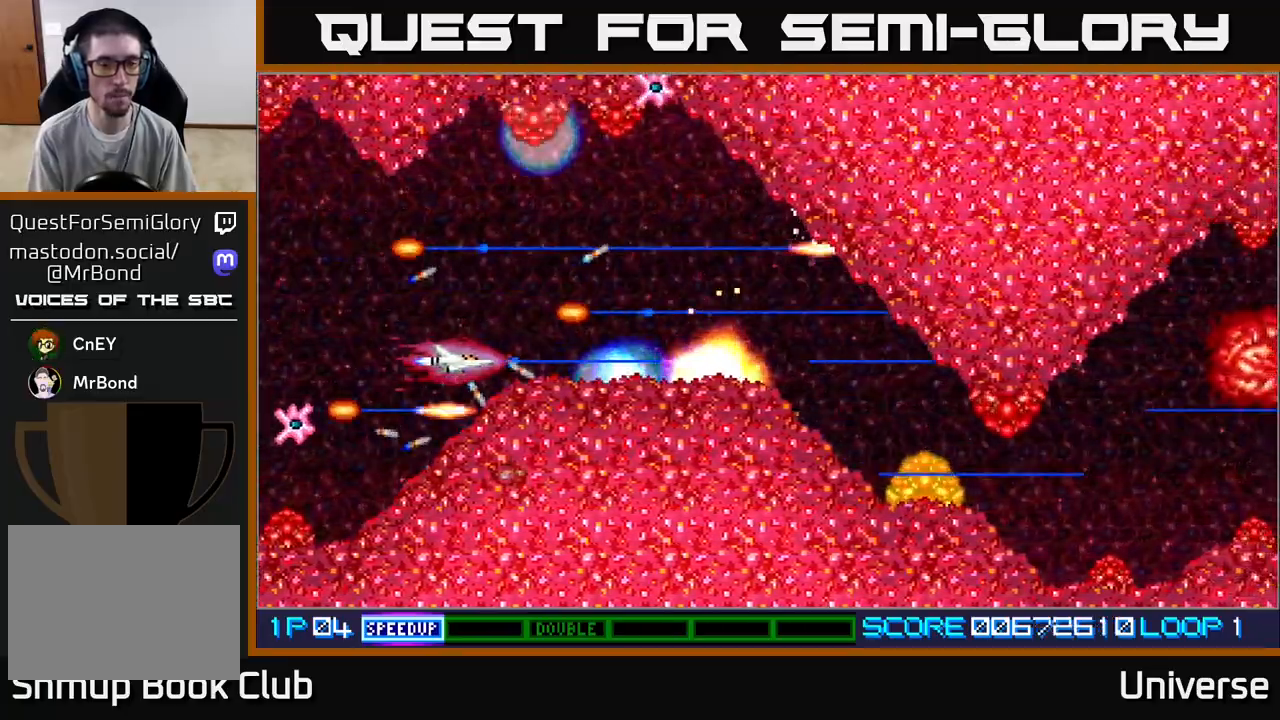
{"dt_ms": 500, "buttons": ["A", "DPAD_UP"], "left_stick": "center", "events": [[50, "DPAD_LEFT", "down"], [183, "DPAD_LEFT", "up"], [433, "DPAD_UP", "down"]]}
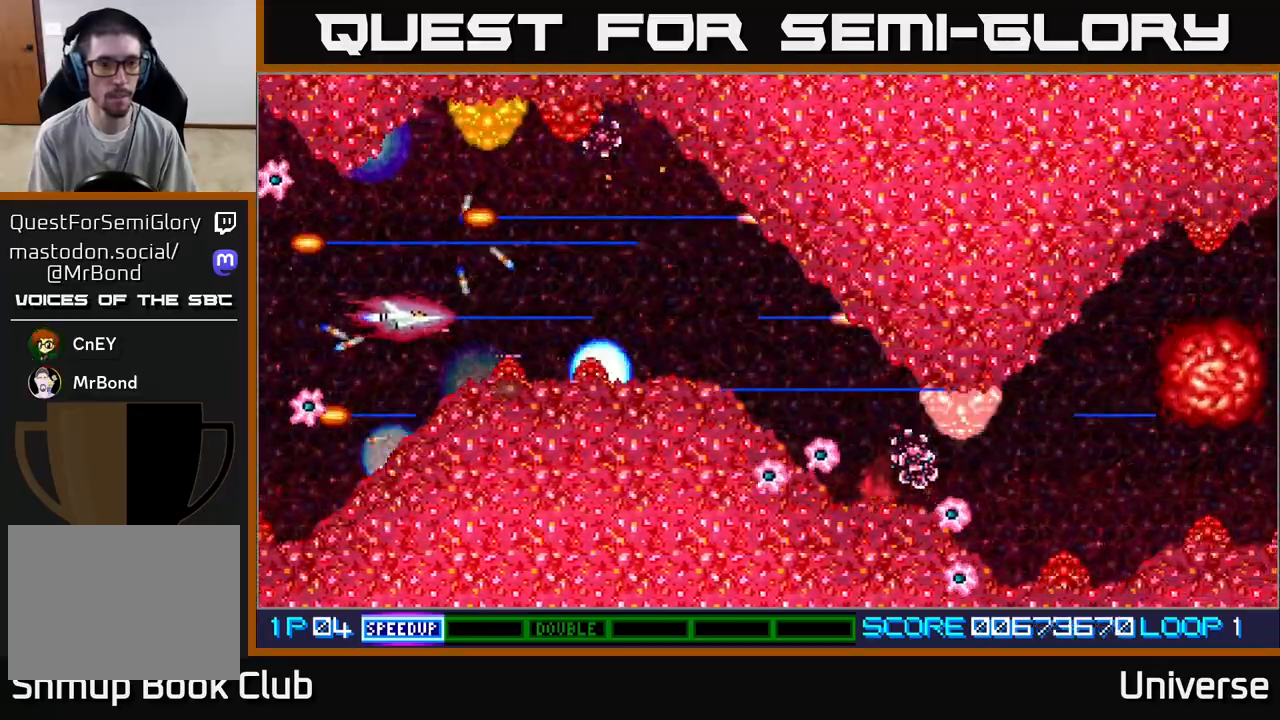
{"dt_ms": 500, "buttons": ["A"], "left_stick": "center", "events": [[133, "DPAD_RIGHT", "down"], [300, "DPAD_UP", "up"], [333, "DPAD_DOWN", "down"], [333, "DPAD_RIGHT", "up"], [417, "DPAD_DOWN", "up"]]}
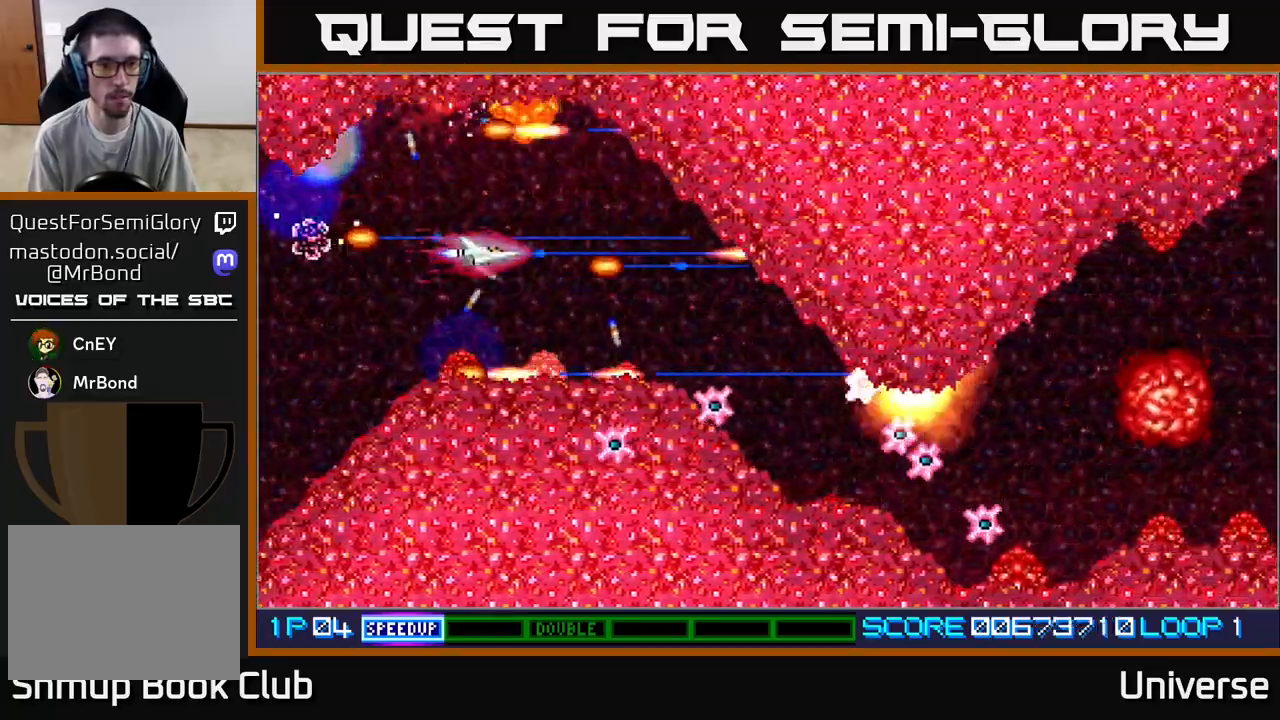
{"dt_ms": 500, "buttons": ["A"], "left_stick": "center", "events": [[200, "DPAD_LEFT", "down"], [267, "DPAD_UP", "down"], [317, "DPAD_LEFT", "up"], [317, "DPAD_UP", "up"]]}
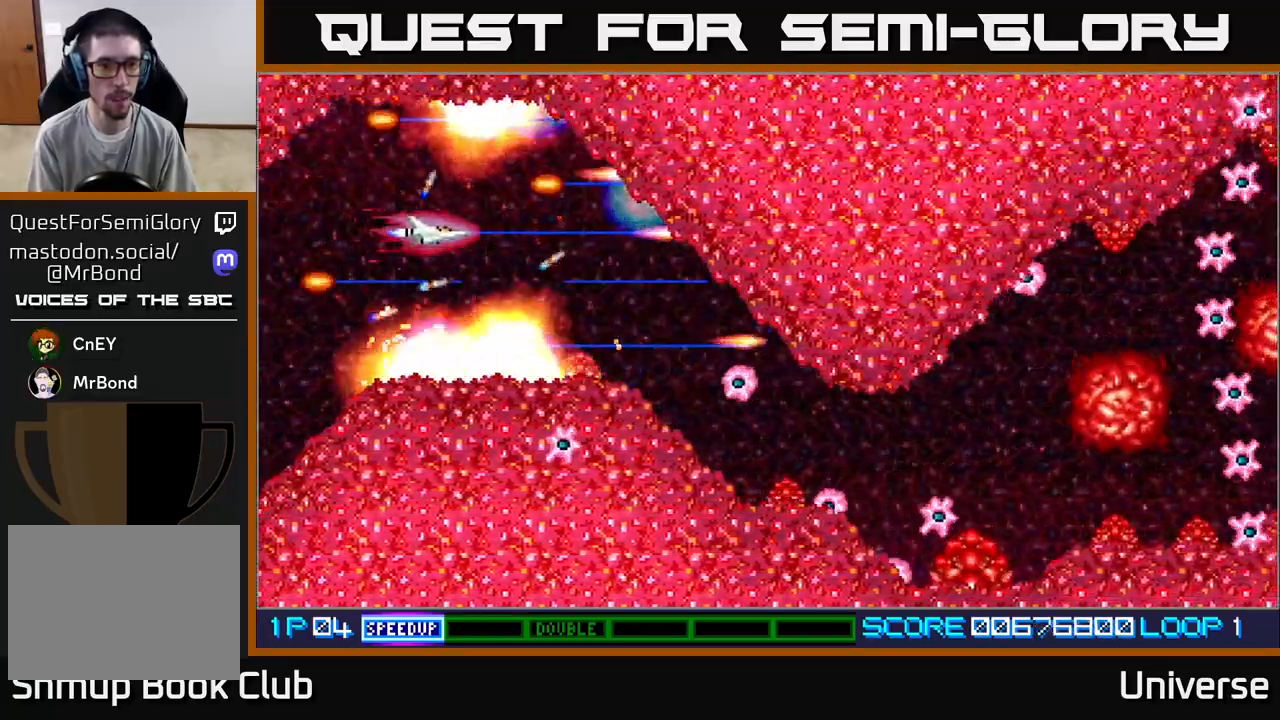
{"dt_ms": 500, "buttons": ["A"], "left_stick": "center", "events": [[417, "DPAD_LEFT", "down"], [483, "DPAD_LEFT", "up"]]}